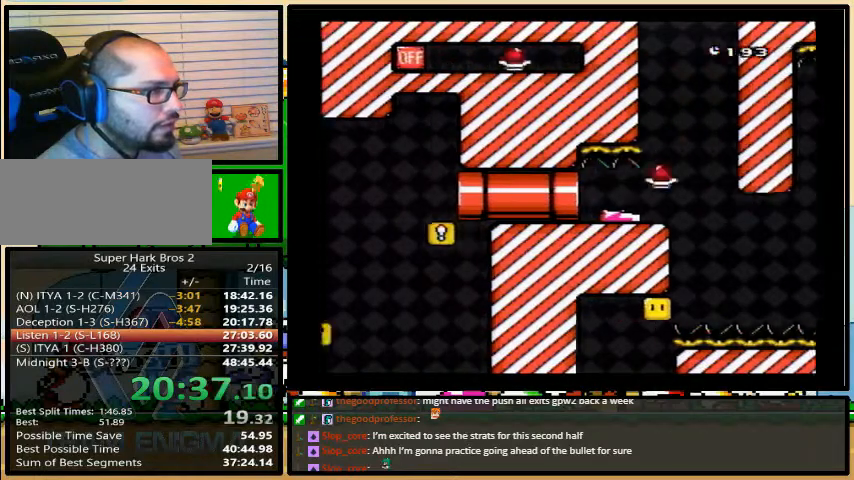
Gameplay with a controller (Nintendo layout); each line is a JSON object with the inputs held at the frame after it (dt_ms = milliseconds from this image to that frame). "events" lists button and stick changes between this image and that frame as [ms after this image, input, new state], when the widget could be followed in between. Not read: L3 R3.
{"dt_ms": 500, "buttons": ["Y", "DPAD_RIGHT"], "events": []}
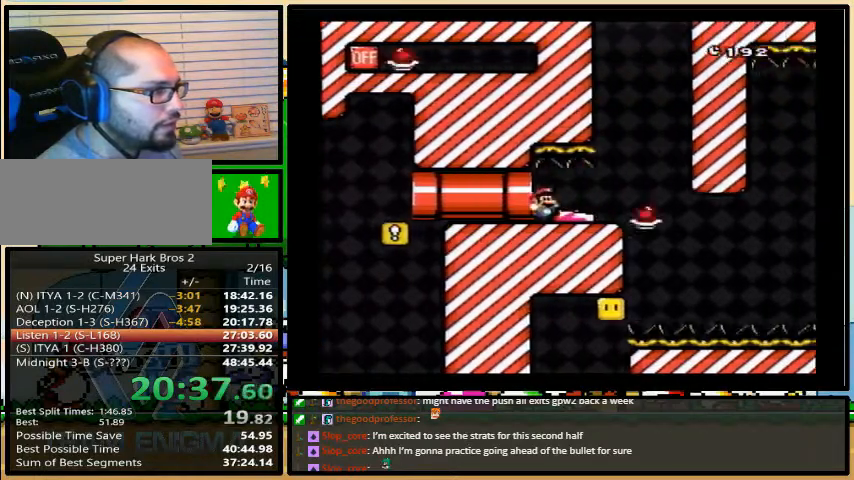
{"dt_ms": 500, "buttons": ["B", "Y", "DPAD_RIGHT"], "events": [[433, "B", "down"]]}
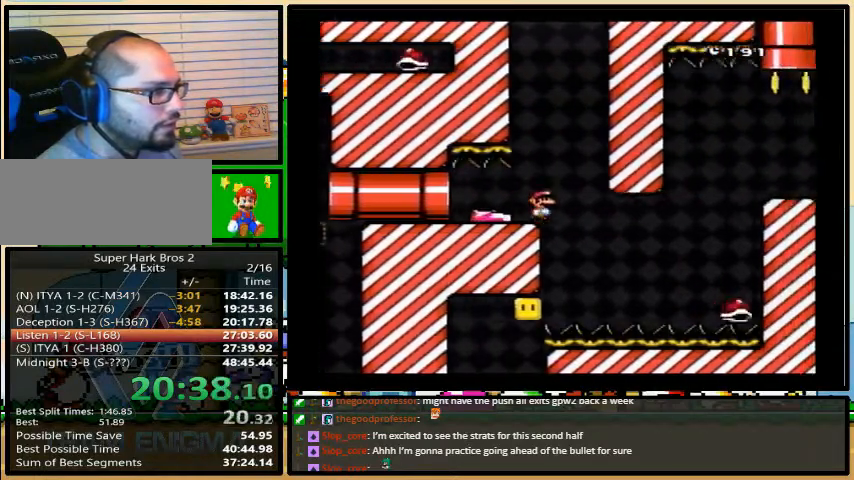
{"dt_ms": 500, "buttons": ["Y", "DPAD_RIGHT"], "events": [[400, "B", "up"]]}
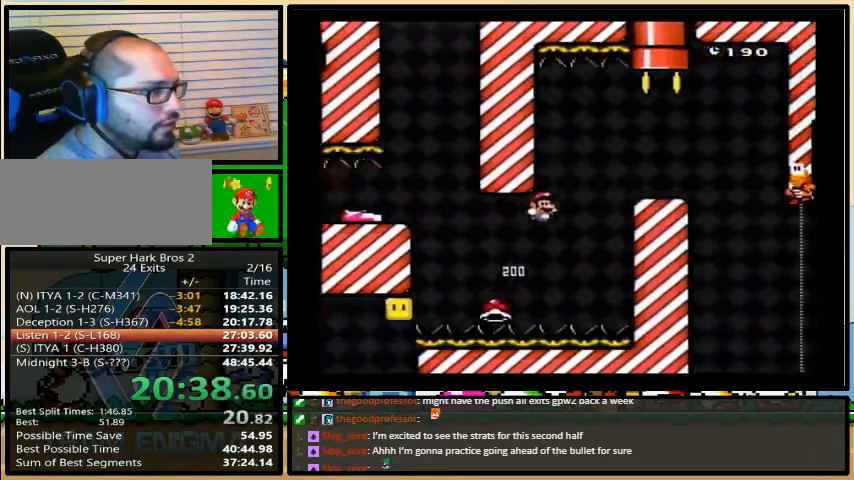
{"dt_ms": 1000, "buttons": ["Y", "DPAD_DOWN"]}
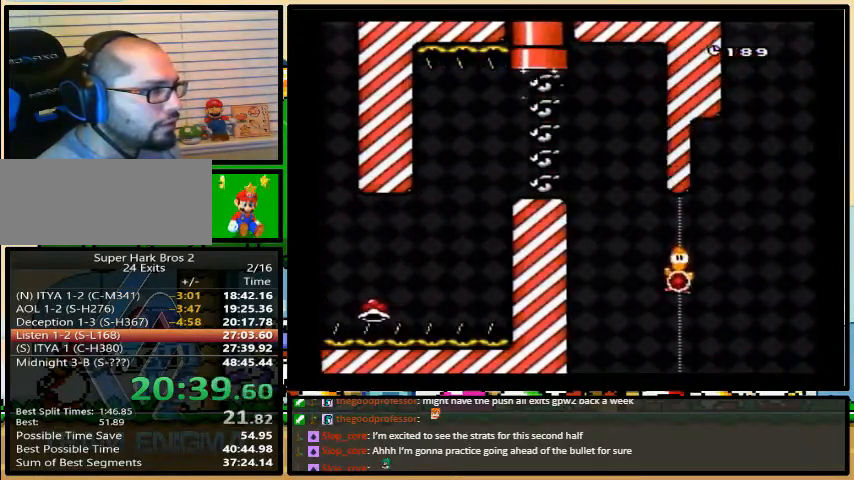
{"dt_ms": 500, "buttons": ["Y"], "events": [[233, "DPAD_DOWN", "up"]]}
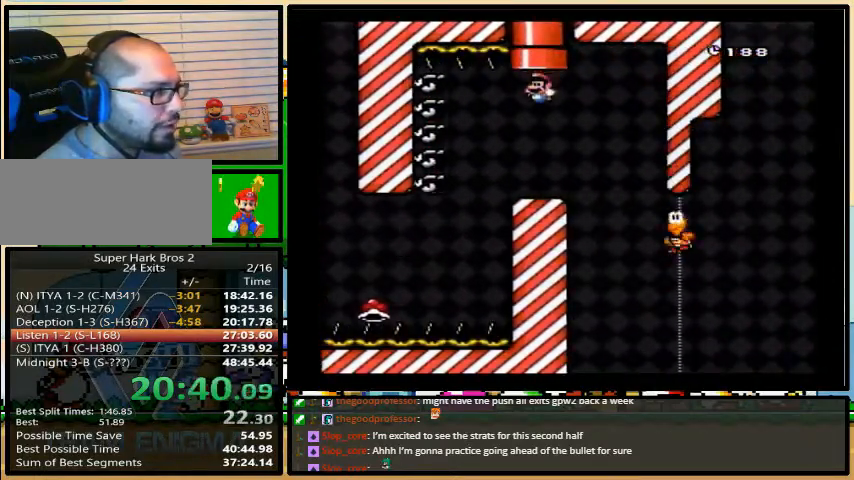
{"dt_ms": 500, "buttons": ["Y"], "events": []}
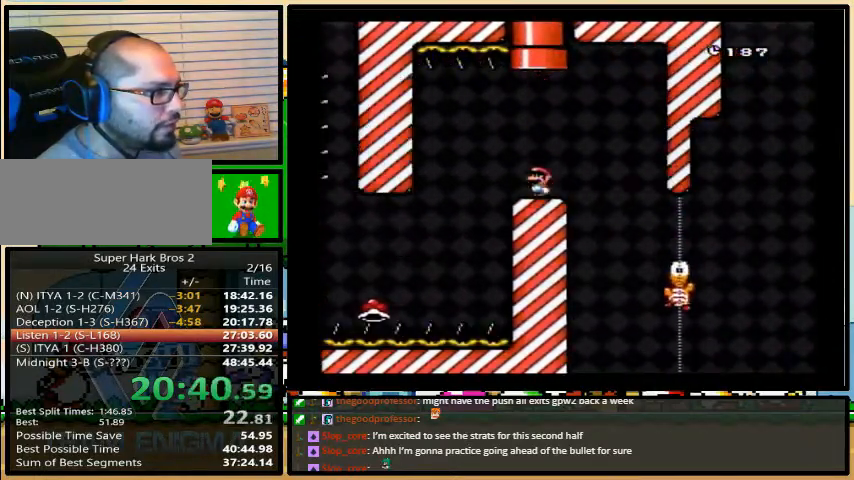
{"dt_ms": 500, "buttons": ["B", "Y", "DPAD_RIGHT"], "events": [[33, "DPAD_RIGHT", "down"], [467, "B", "down"]]}
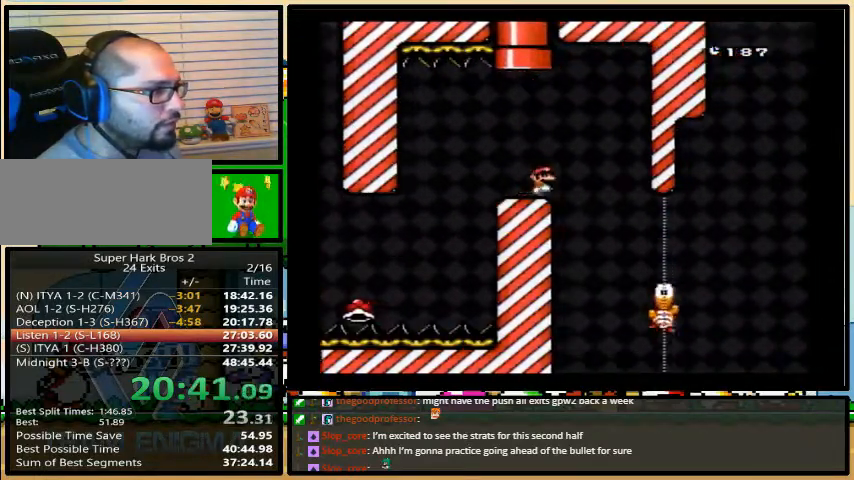
{"dt_ms": 500, "buttons": ["B", "Y", "DPAD_RIGHT"], "events": [[167, "DPAD_UP", "down"], [267, "DPAD_UP", "up"]]}
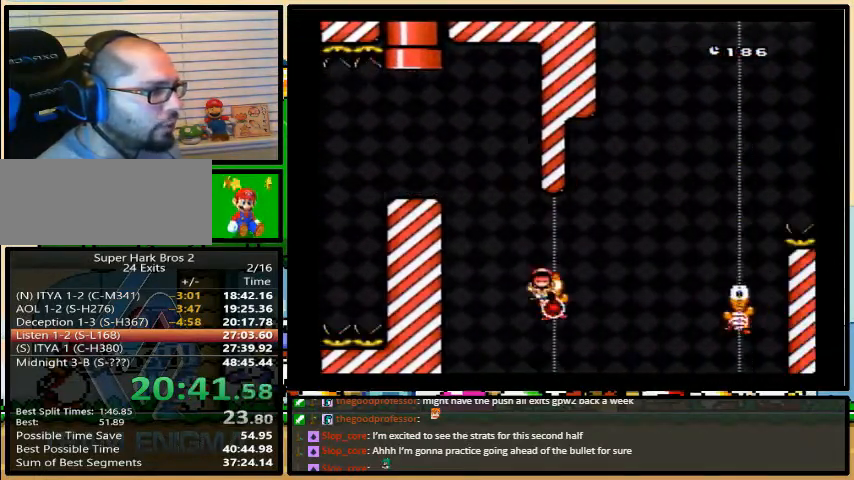
{"dt_ms": 500, "buttons": [], "events": [[233, "B", "up"], [267, "Y", "up"], [500, "DPAD_RIGHT", "up"]]}
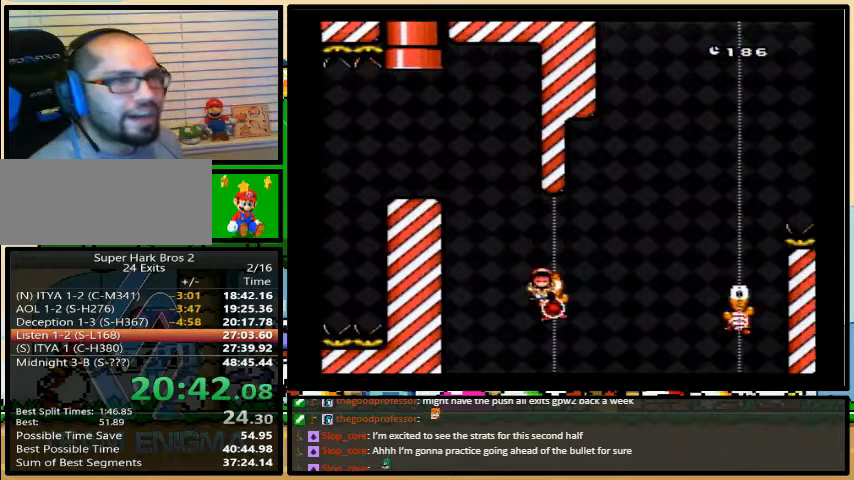
{"dt_ms": 500, "buttons": [], "events": []}
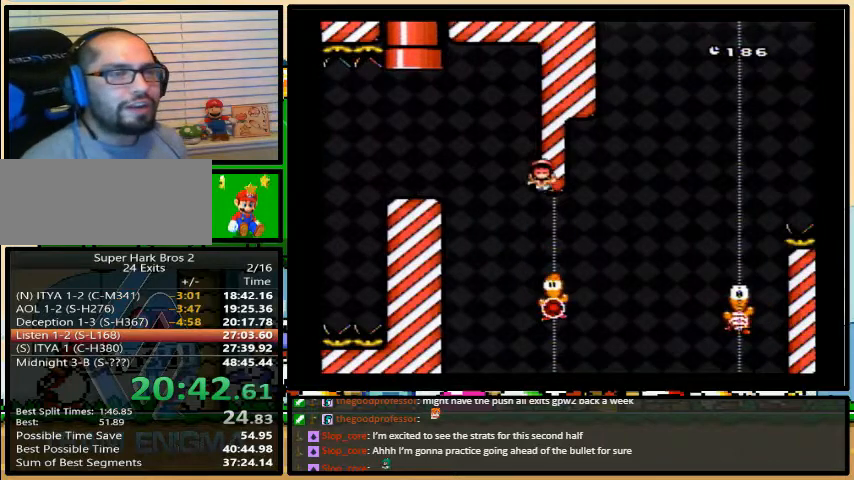
{"dt_ms": 500, "buttons": [], "events": []}
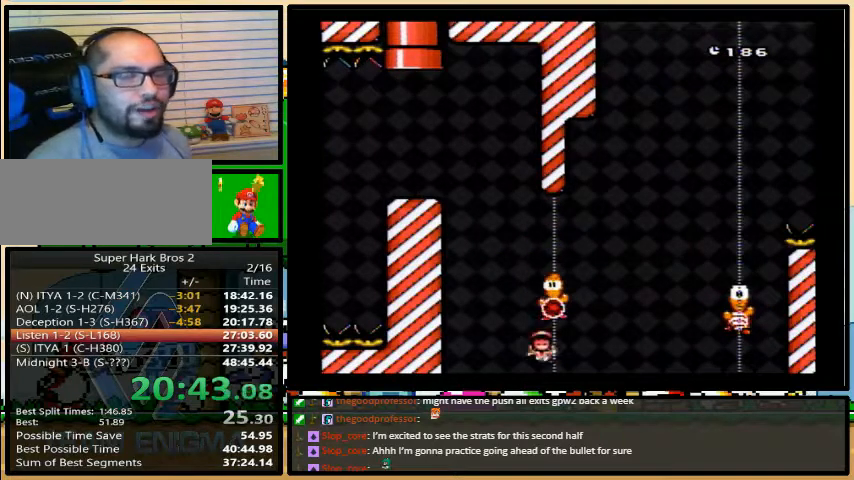
{"dt_ms": 500, "buttons": [], "events": []}
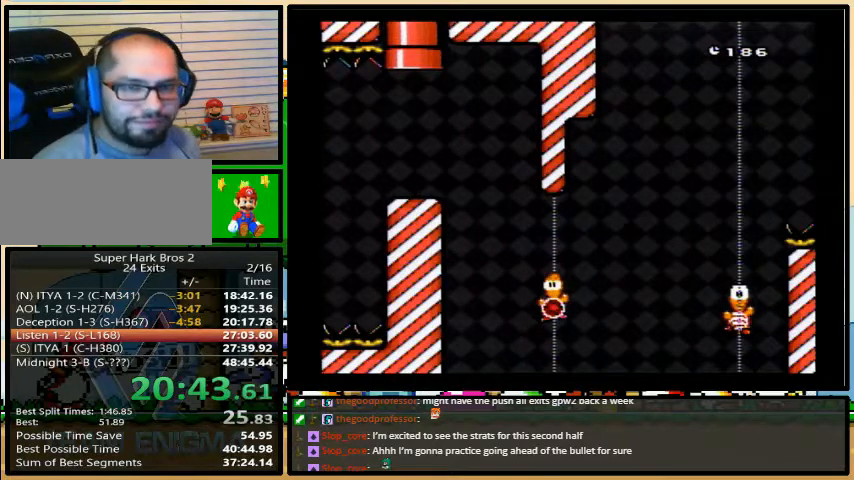
{"dt_ms": 500, "buttons": [], "events": []}
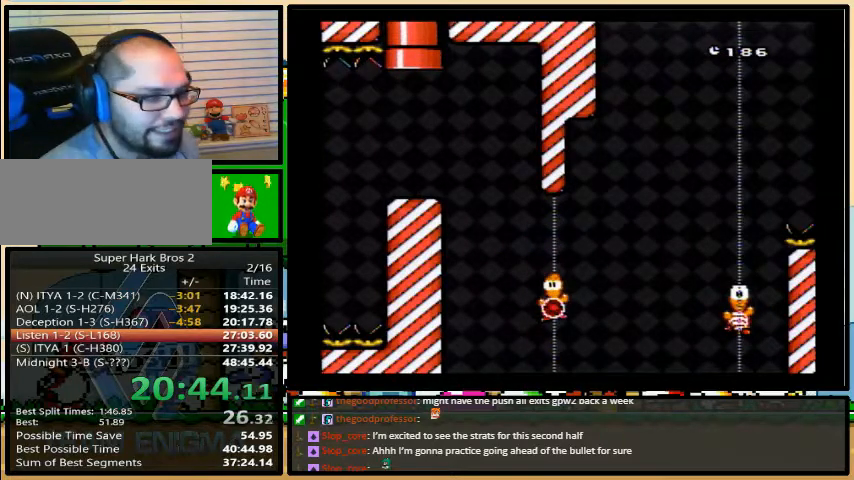
{"dt_ms": 500, "buttons": [], "events": []}
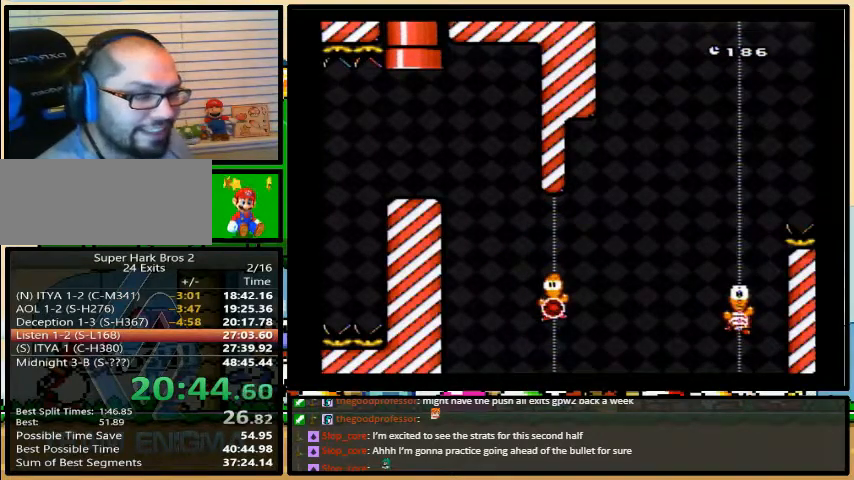
{"dt_ms": 500, "buttons": [], "events": []}
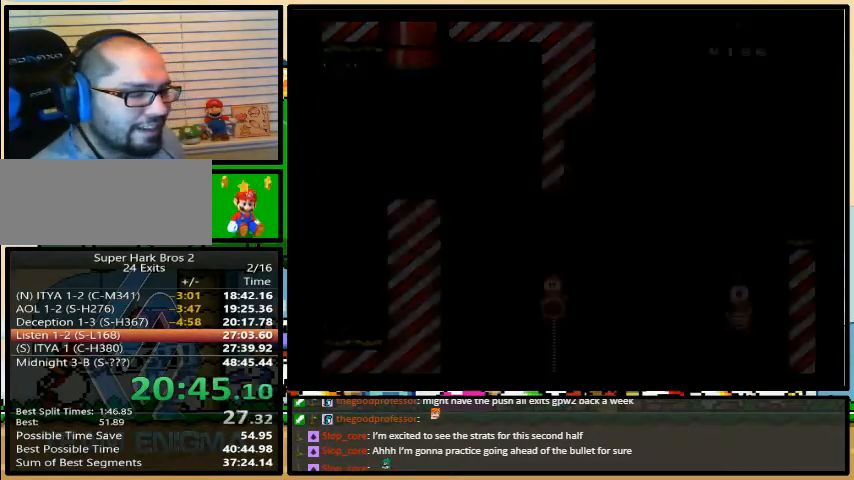
{"dt_ms": 500, "buttons": [], "events": []}
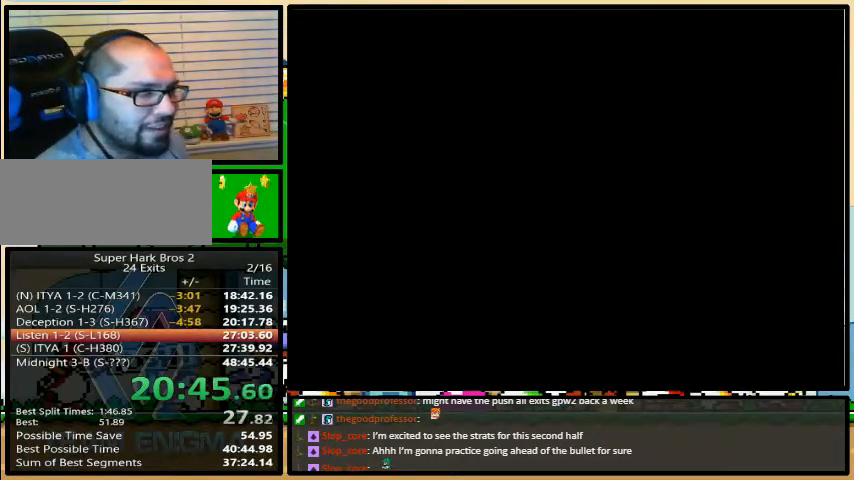
{"dt_ms": 500, "buttons": [], "events": []}